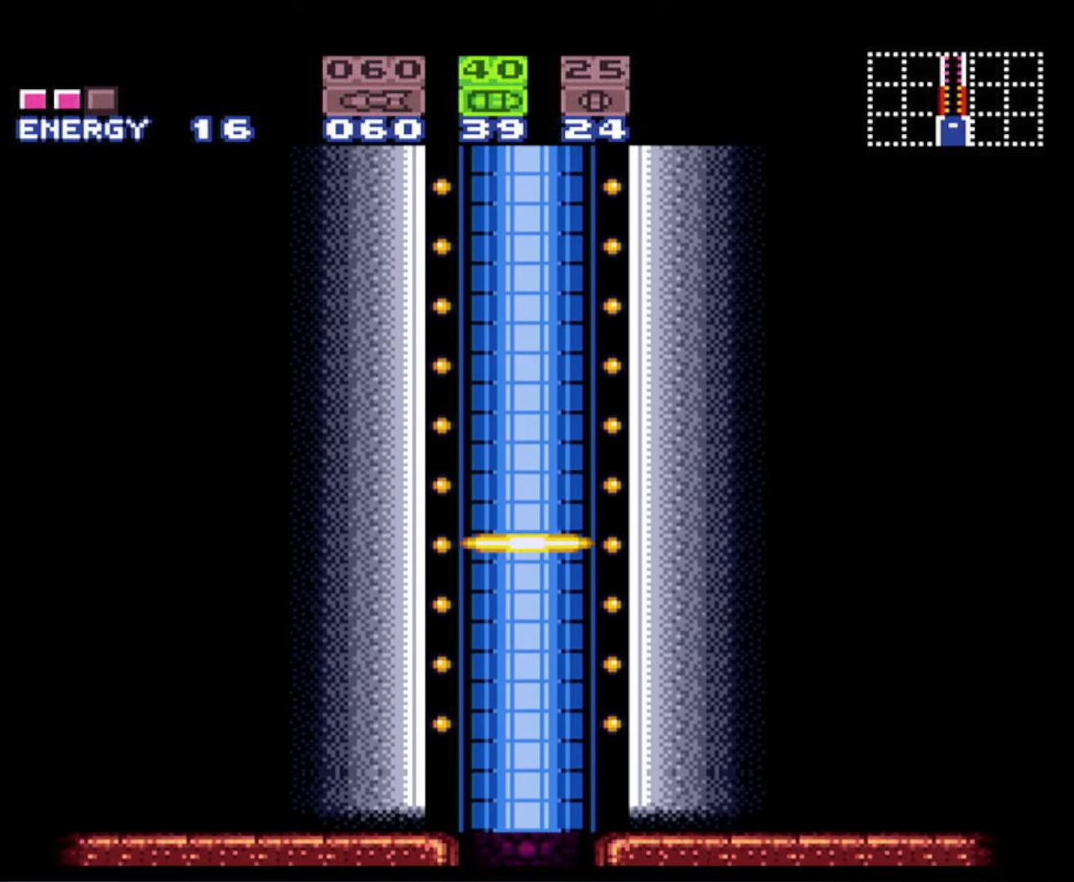
Gameplay with a controller (Nintendo layout); each line is a JSON object with the inputs held at the frame after it. "events" lists button and stick changes between this image and that frame as [ms after this image, input, new state], when the widget could be followed in between. Not read: L3 R3 SELECT.
{"buttons": ["B"], "events": [[250, "B", "down"]]}
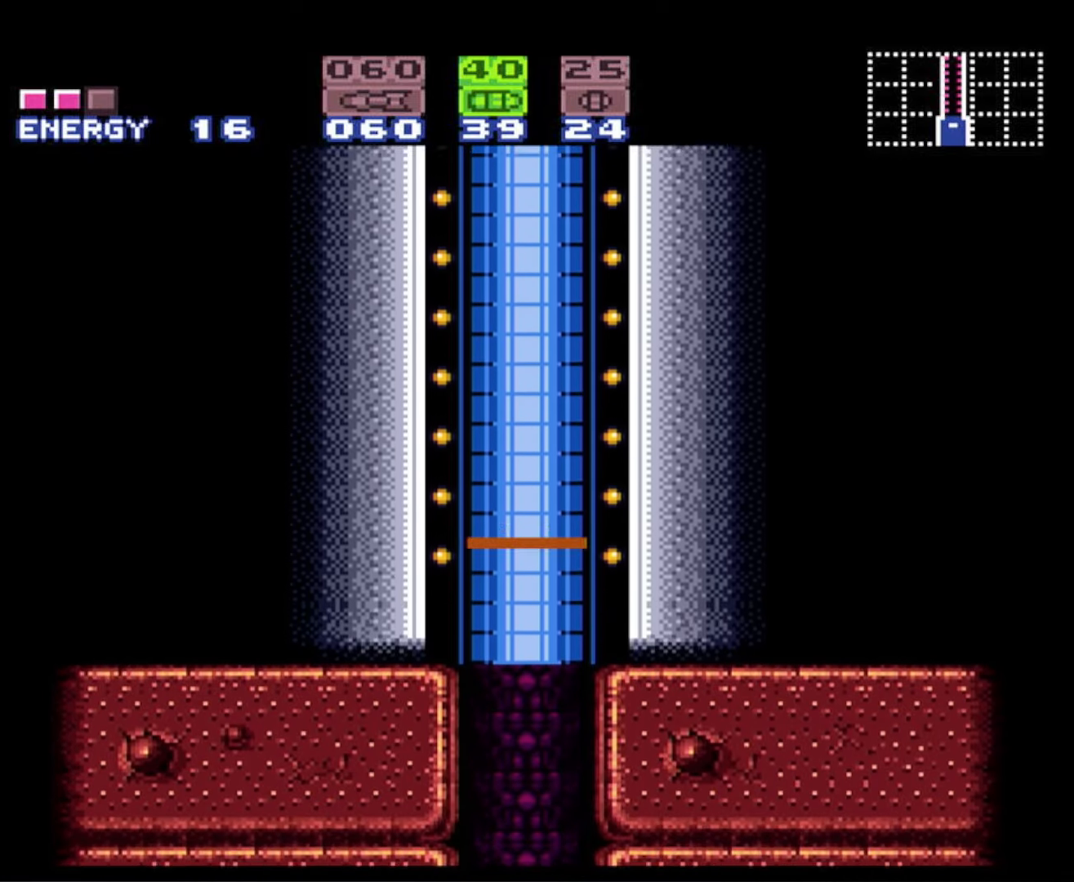
{"buttons": ["B"], "events": []}
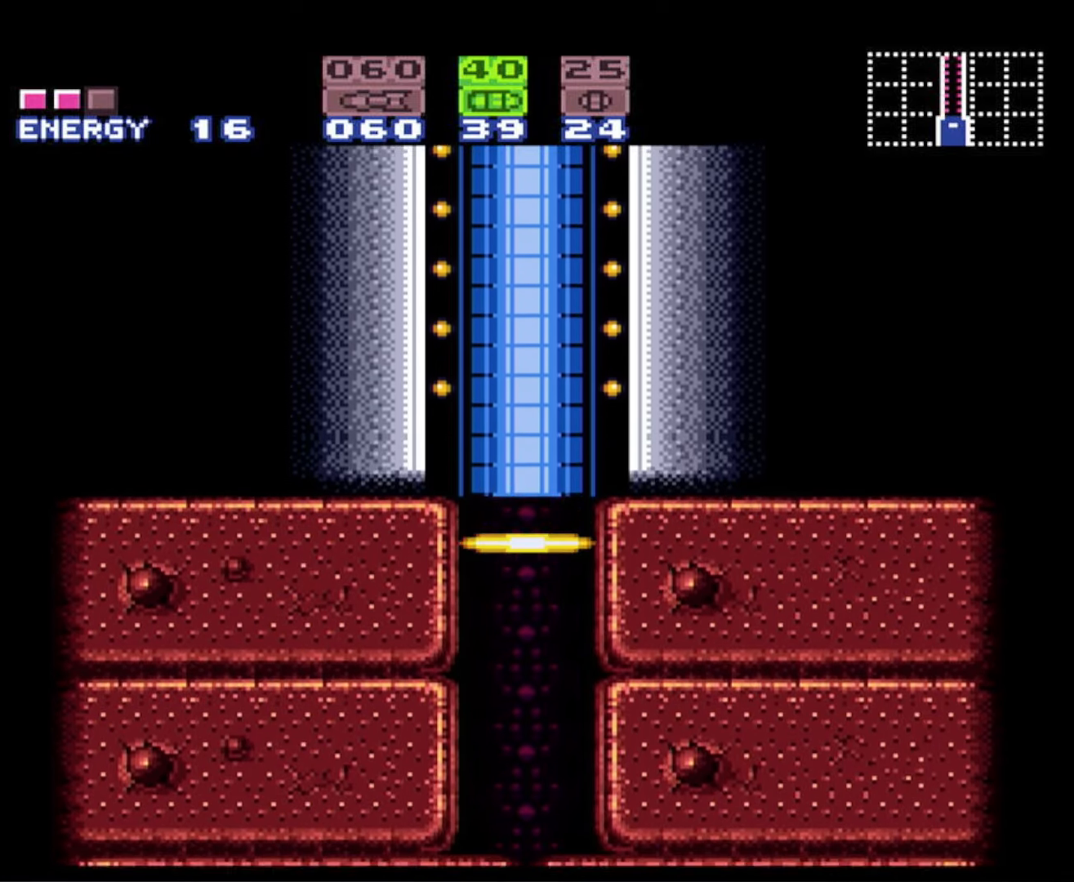
{"buttons": ["B"], "events": []}
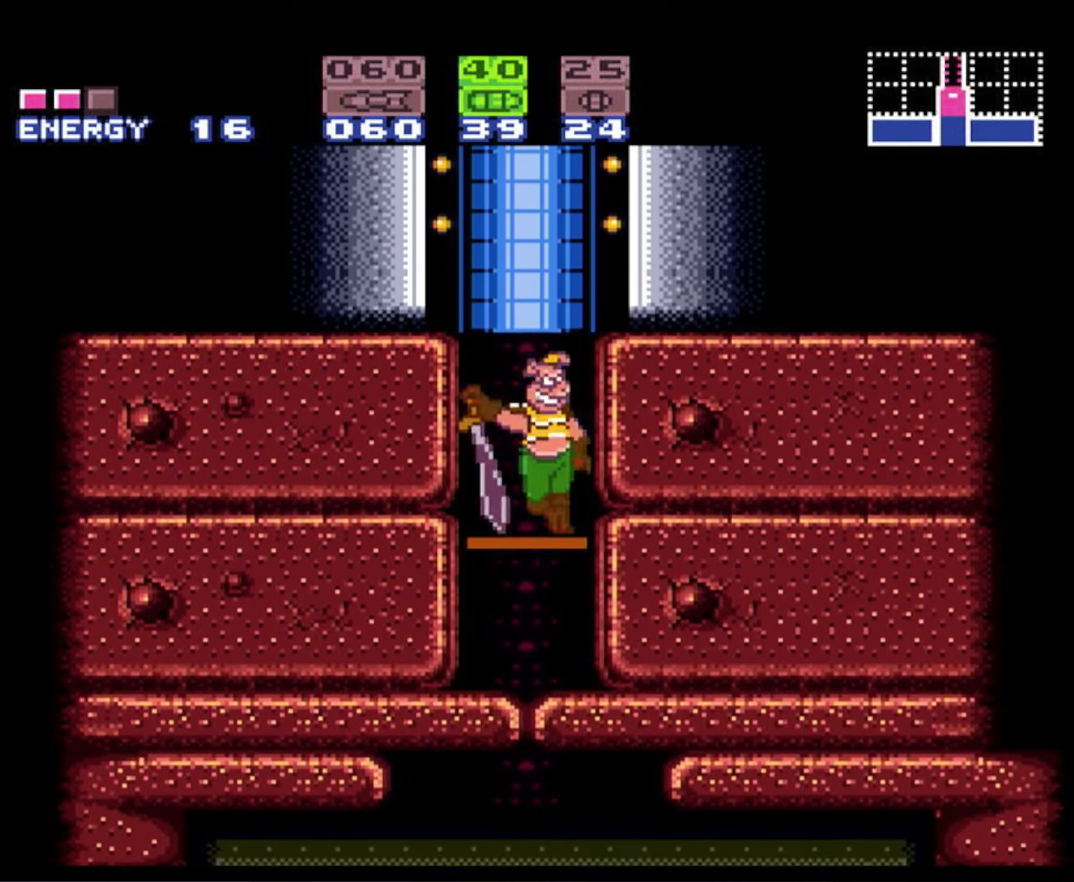
{"buttons": ["B", "DPAD_LEFT"], "events": [[83, "DPAD_LEFT", "down"]]}
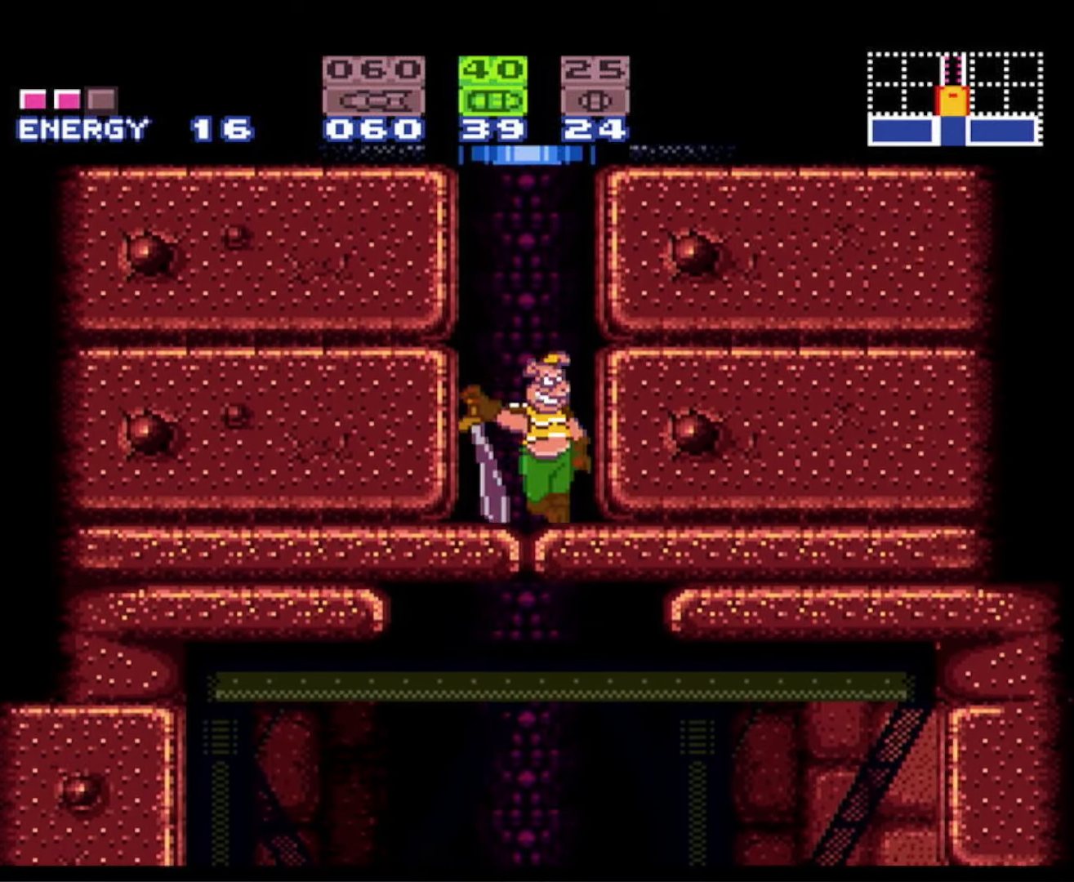
{"buttons": ["B", "DPAD_LEFT"], "events": []}
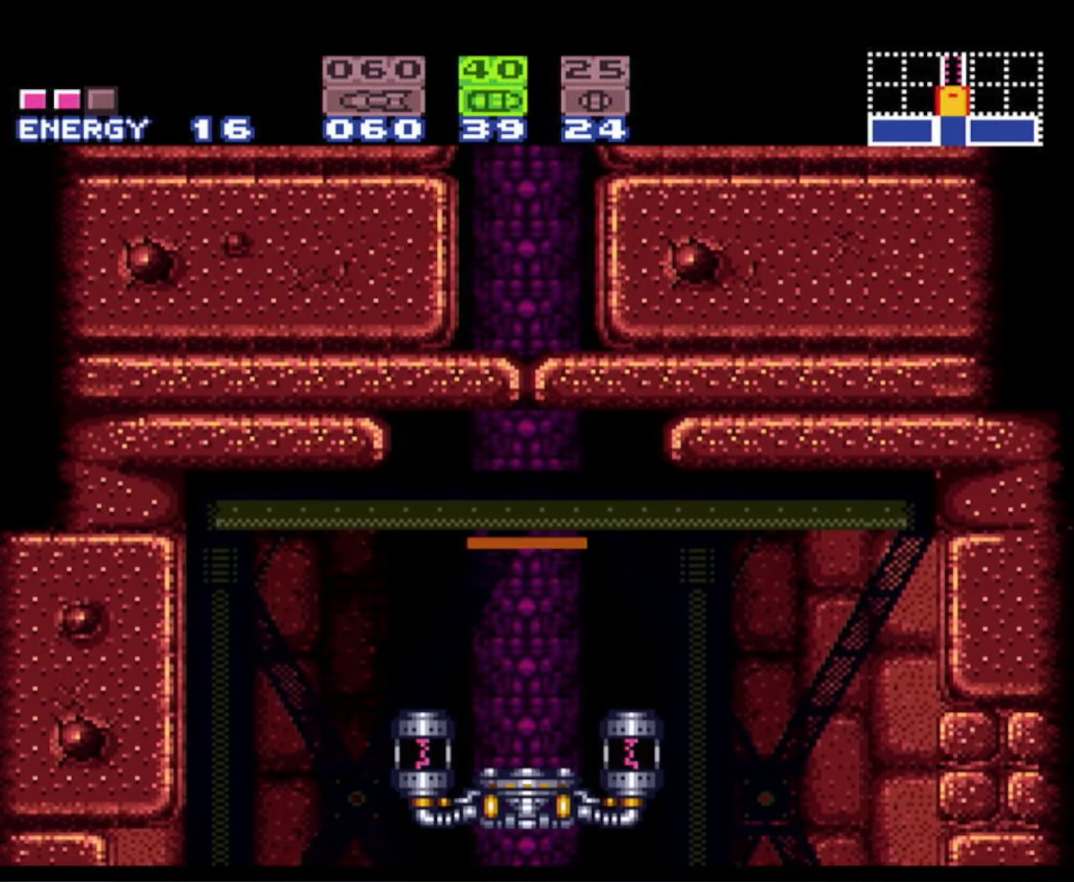
{"buttons": ["B", "DPAD_LEFT"], "events": []}
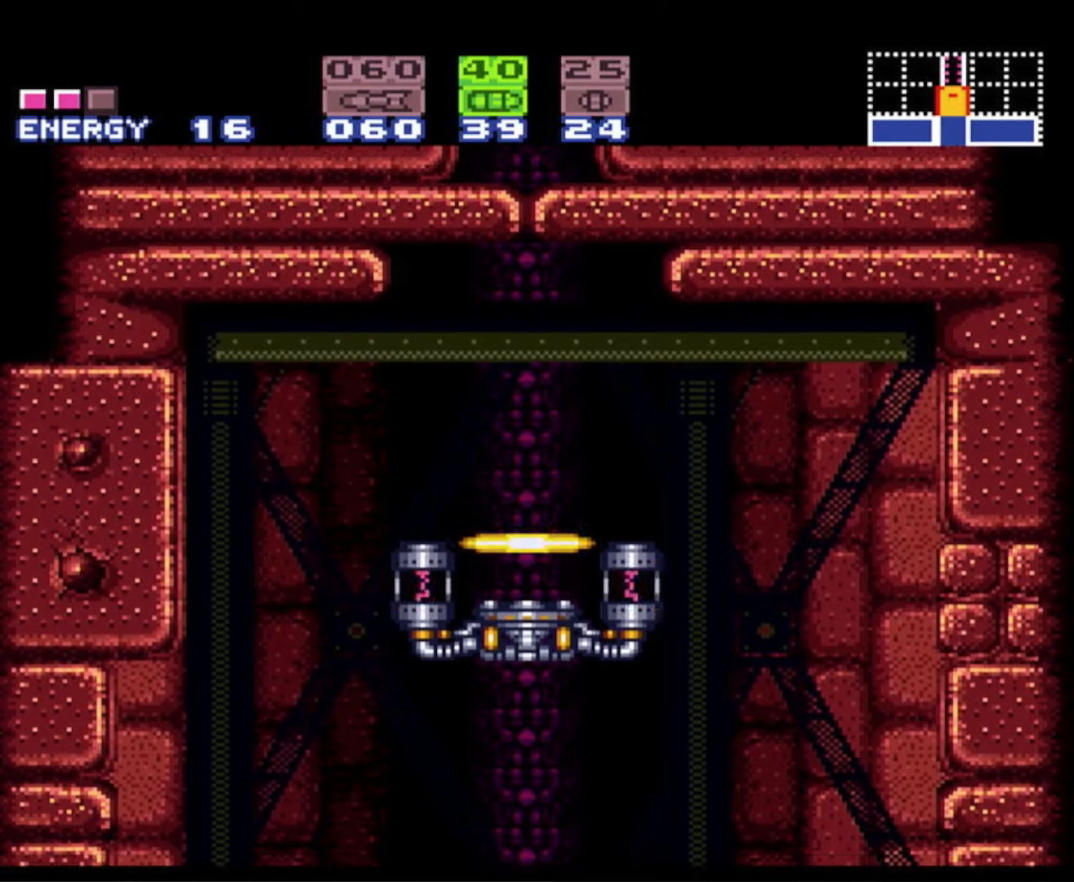
{"buttons": ["A", "B", "DPAD_LEFT"], "events": [[434, "A", "down"]]}
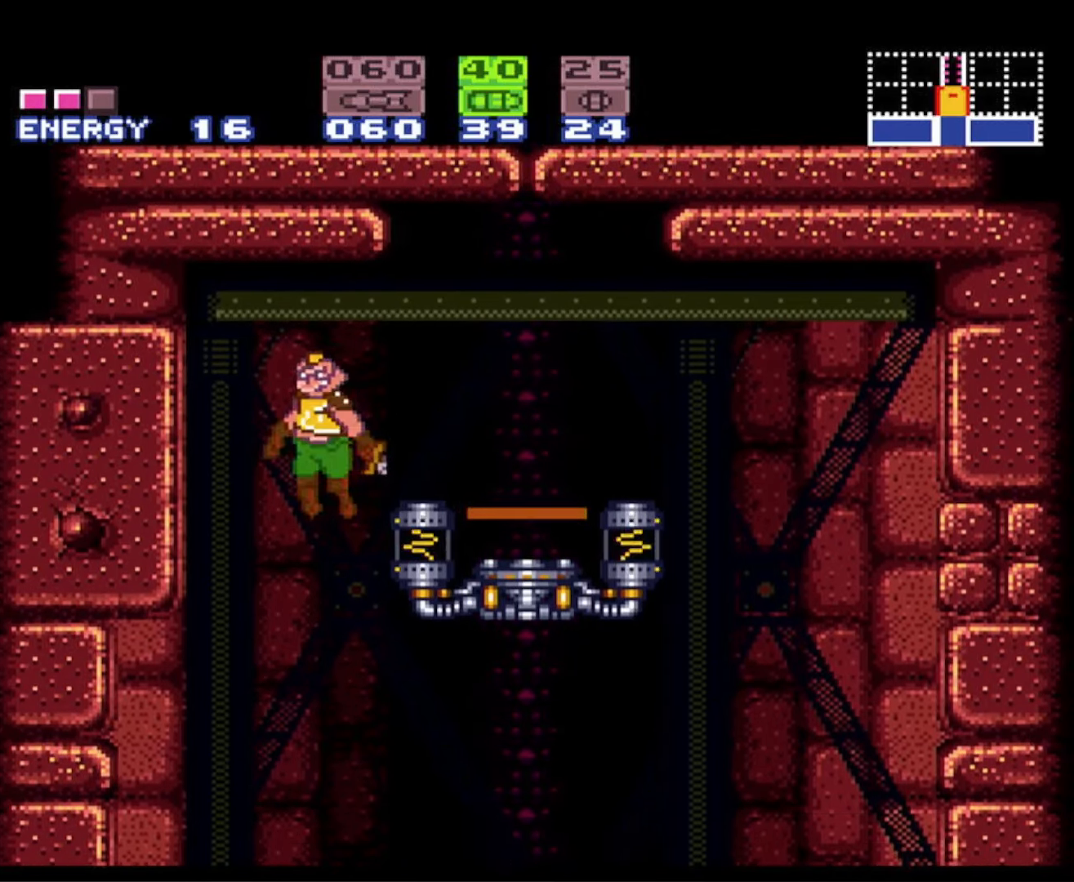
{"buttons": ["B", "DPAD_LEFT"], "events": [[34, "A", "up"], [150, "DPAD_LEFT", "up"], [184, "DPAD_RIGHT", "down"], [184, "DPAD_UP", "down"], [200, "DPAD_UP", "up"], [367, "DPAD_RIGHT", "up"], [417, "DPAD_LEFT", "down"]]}
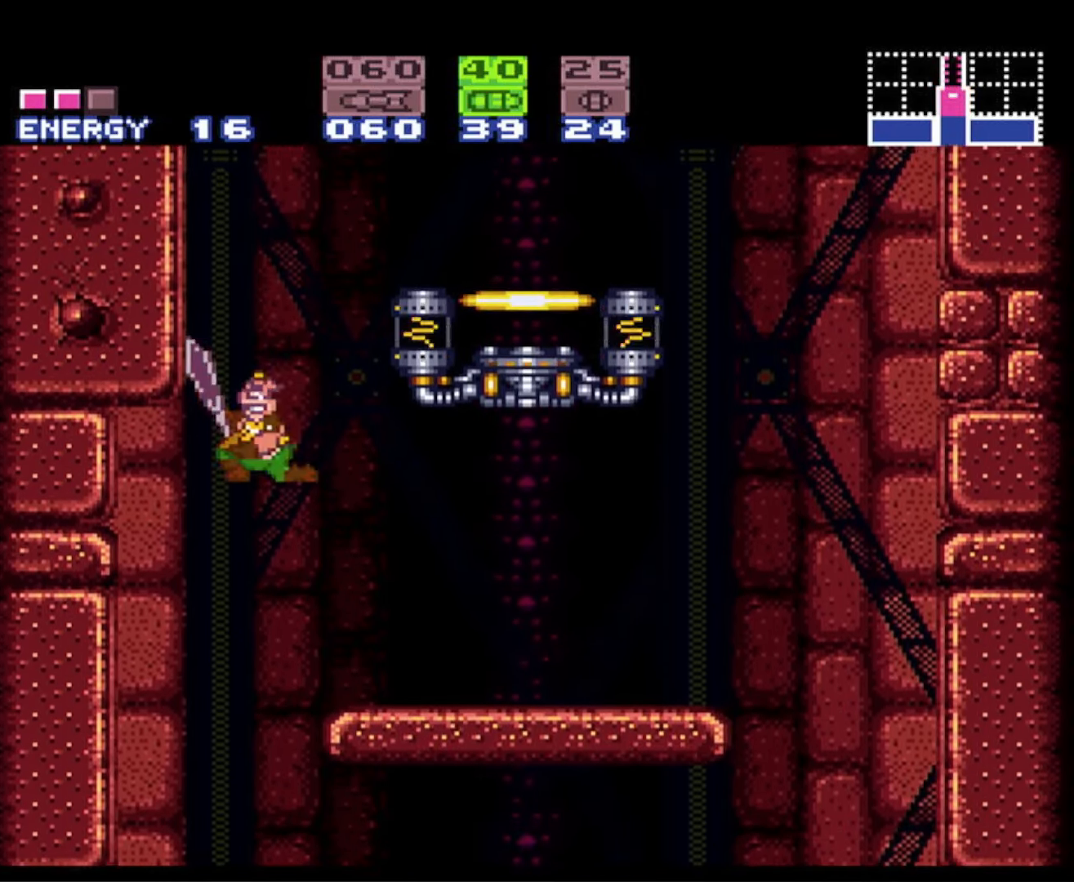
{"buttons": ["B", "DPAD_LEFT"], "events": [[100, "DPAD_LEFT", "up"], [100, "DPAD_RIGHT", "down"], [184, "Y", "down"], [234, "Y", "up"], [450, "DPAD_UP", "down"], [467, "DPAD_RIGHT", "up"], [467, "DPAD_UP", "up"], [484, "DPAD_LEFT", "down"]]}
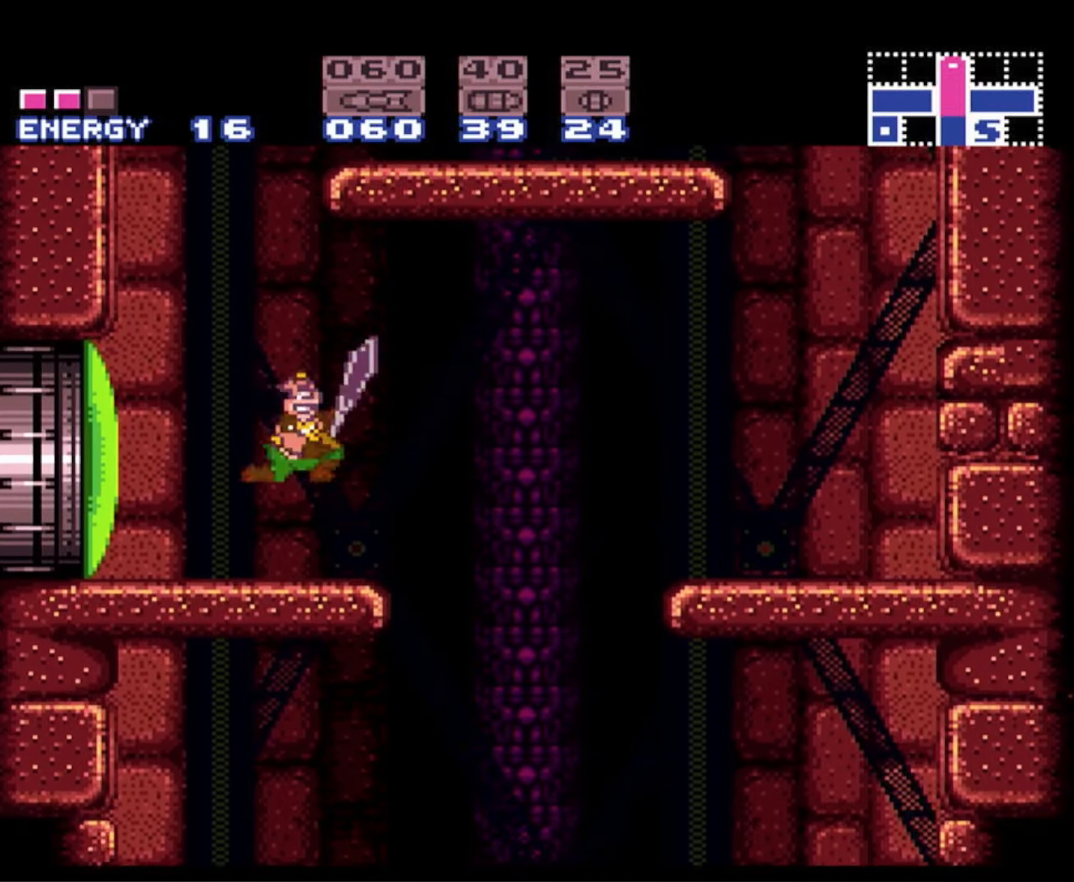
{"buttons": ["B"], "events": [[84, "DPAD_LEFT", "up"]]}
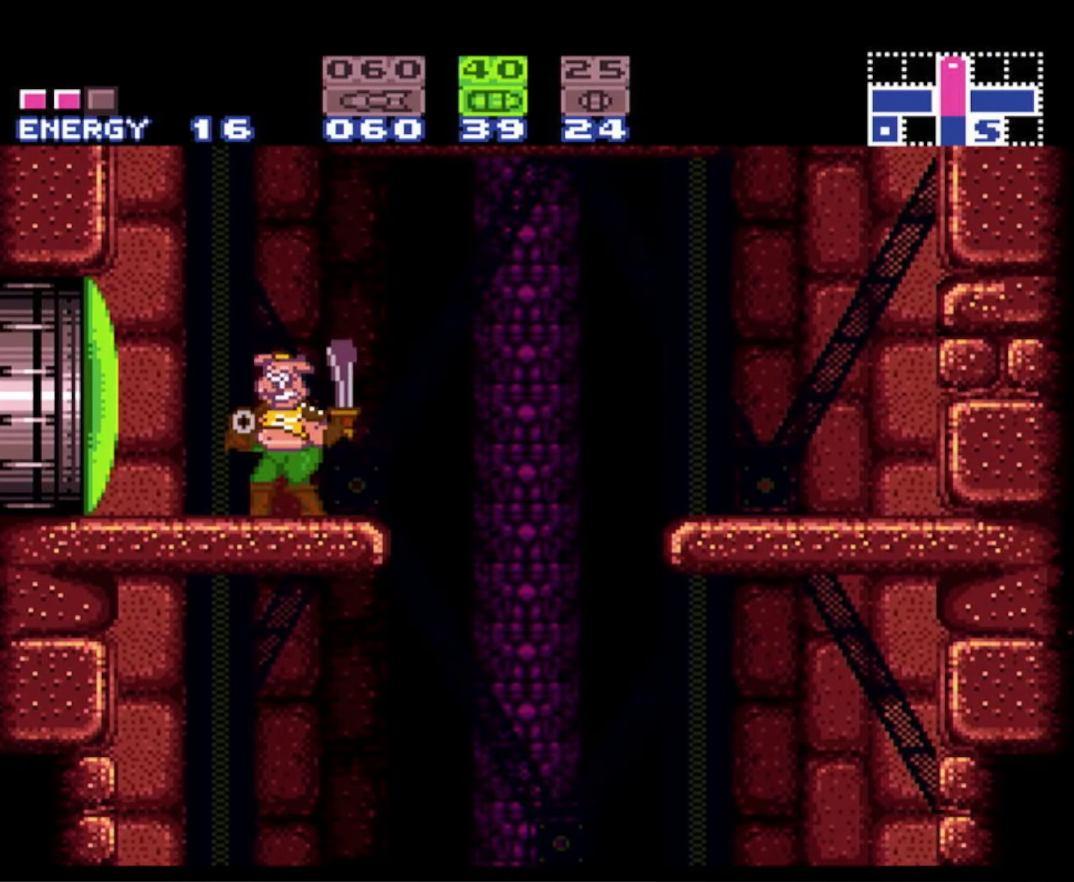
{"buttons": ["B", "DPAD_LEFT"], "events": [[100, "X", "down"], [200, "X", "up"], [317, "Y", "down"], [417, "DPAD_LEFT", "down"], [450, "Y", "up"]]}
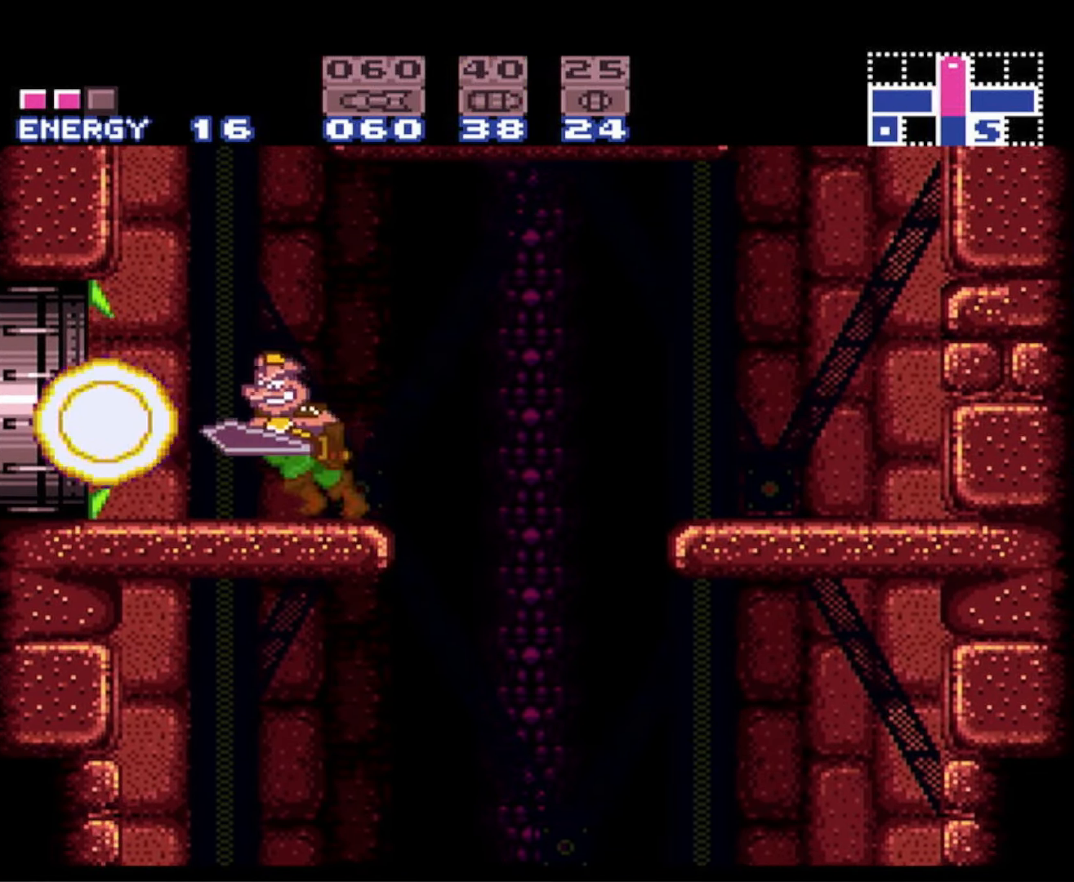
{"buttons": ["B", "DPAD_LEFT"], "events": []}
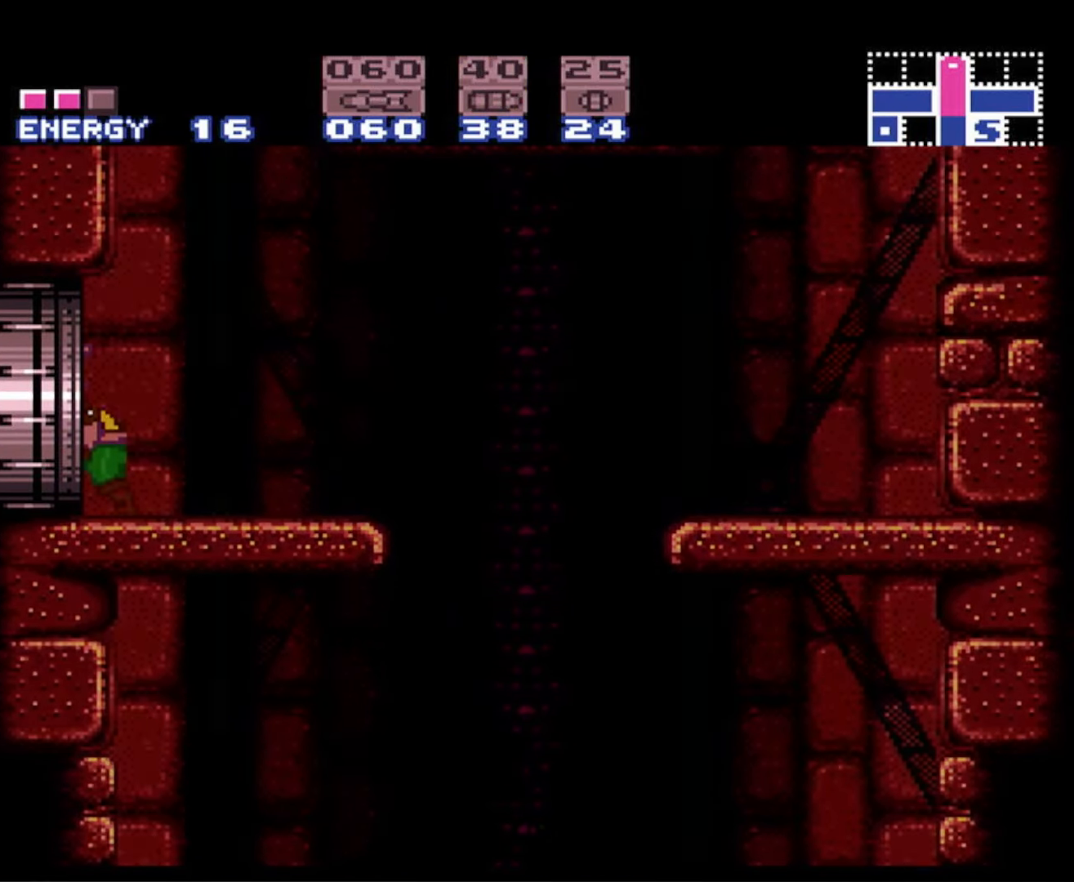
{"buttons": ["B", "DPAD_LEFT"], "events": []}
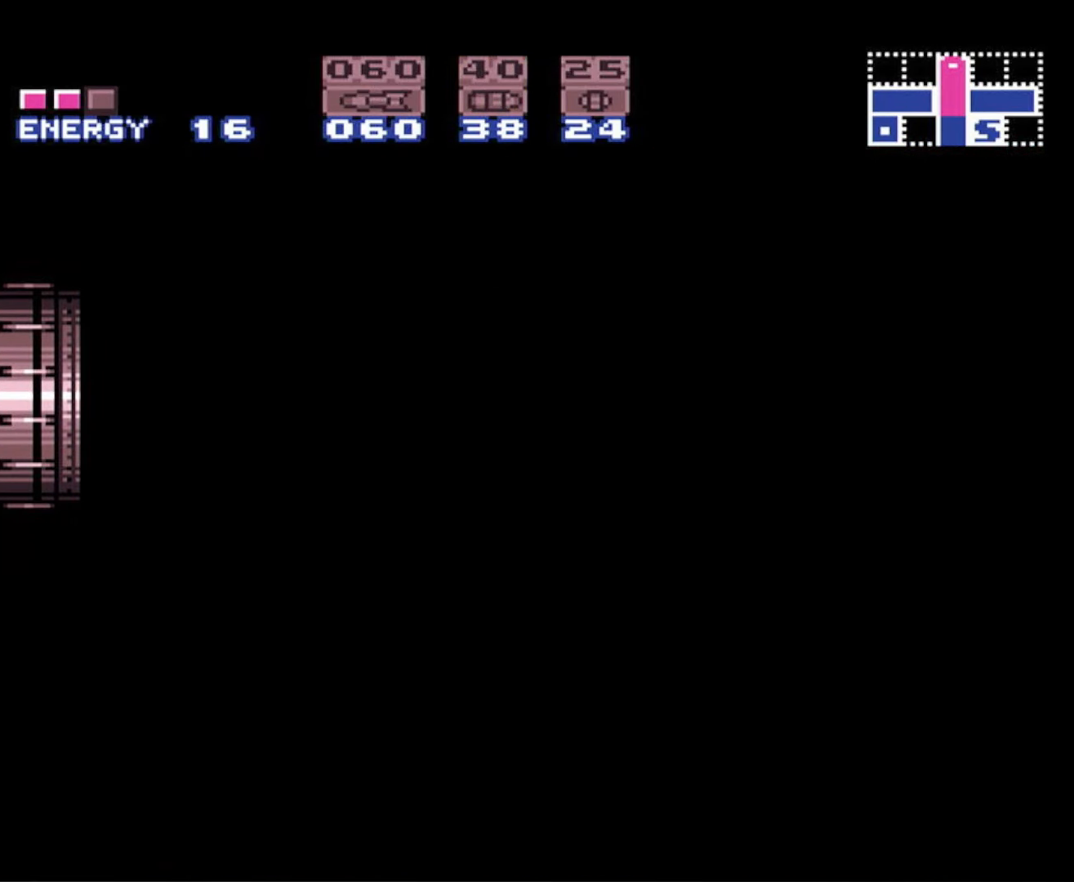
{"buttons": ["B", "DPAD_LEFT"], "events": []}
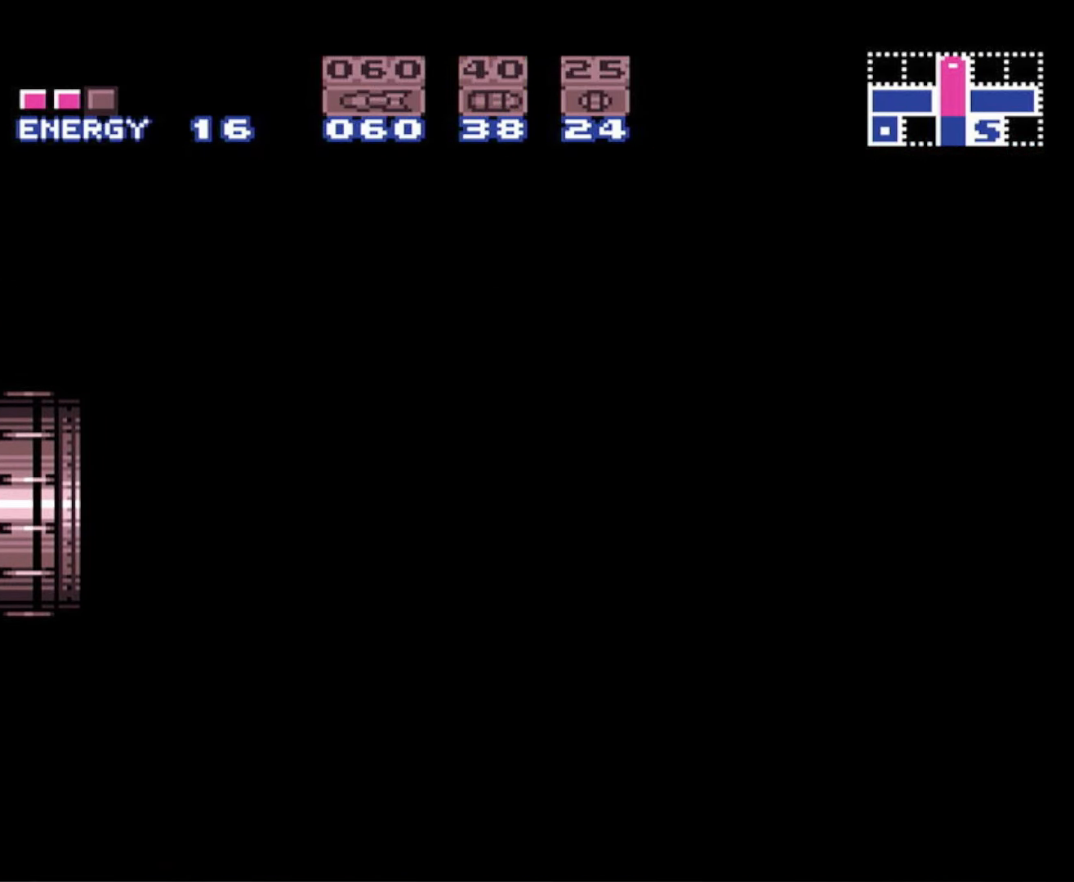
{"buttons": ["B", "DPAD_LEFT"], "events": []}
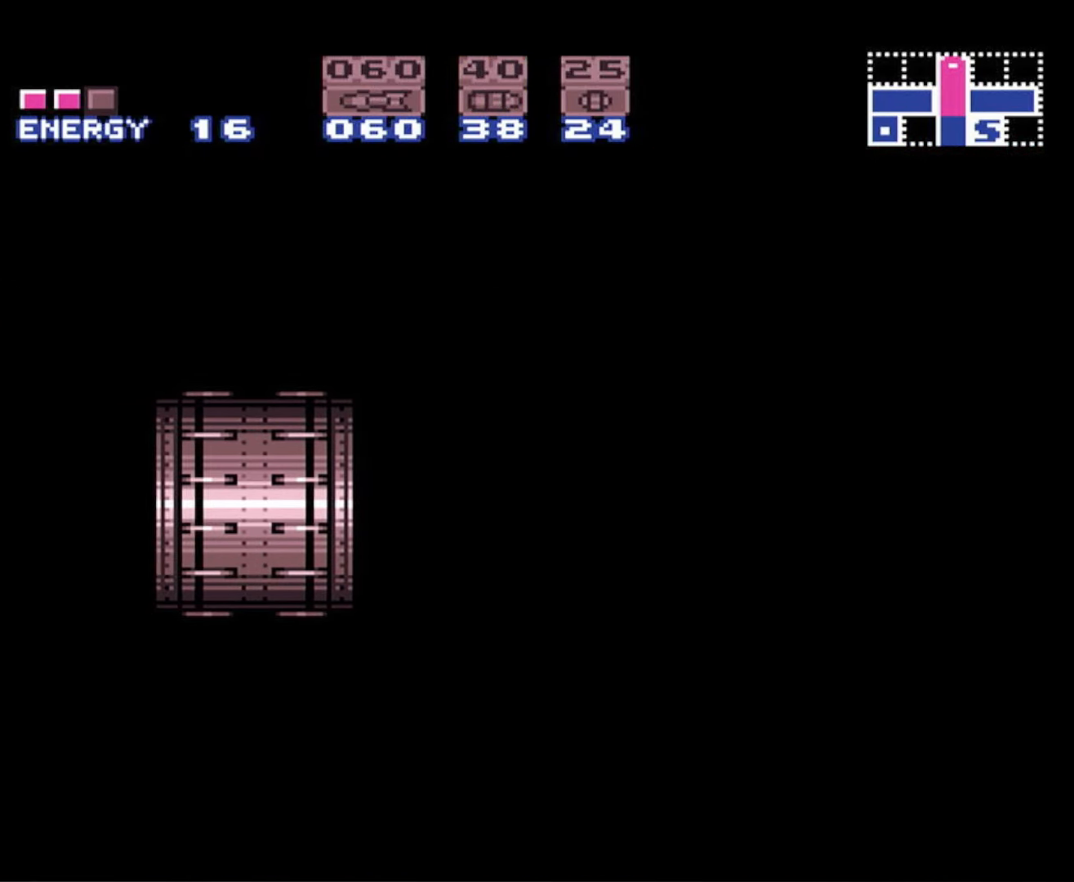
{"buttons": ["B", "DPAD_LEFT"], "events": []}
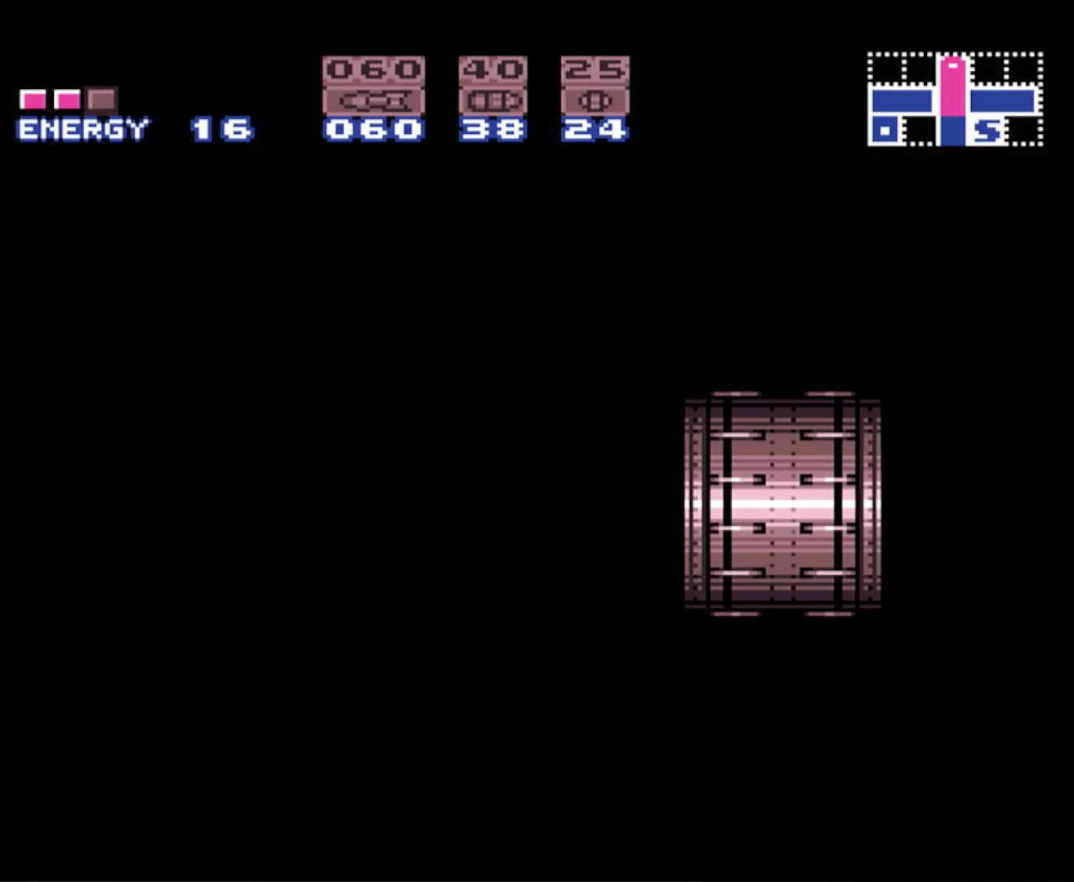
{"buttons": ["B", "DPAD_LEFT"], "events": []}
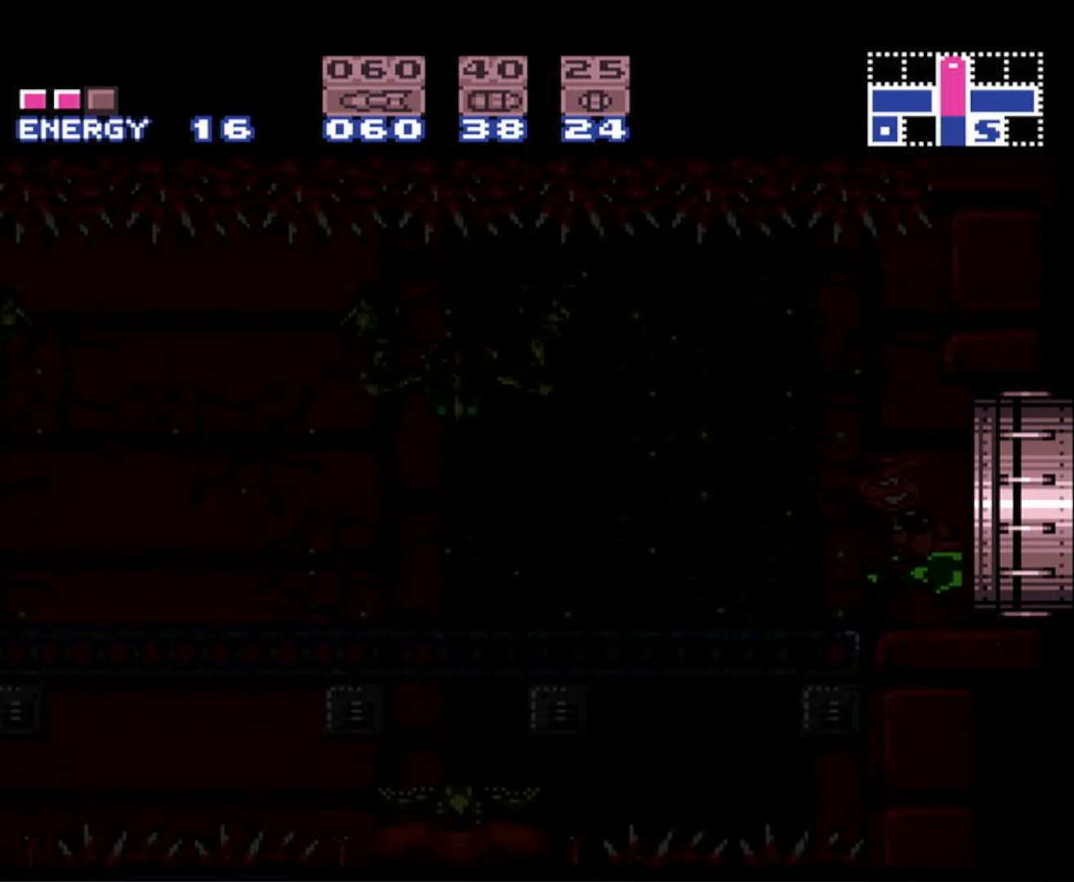
{"buttons": ["B", "DPAD_LEFT"], "events": []}
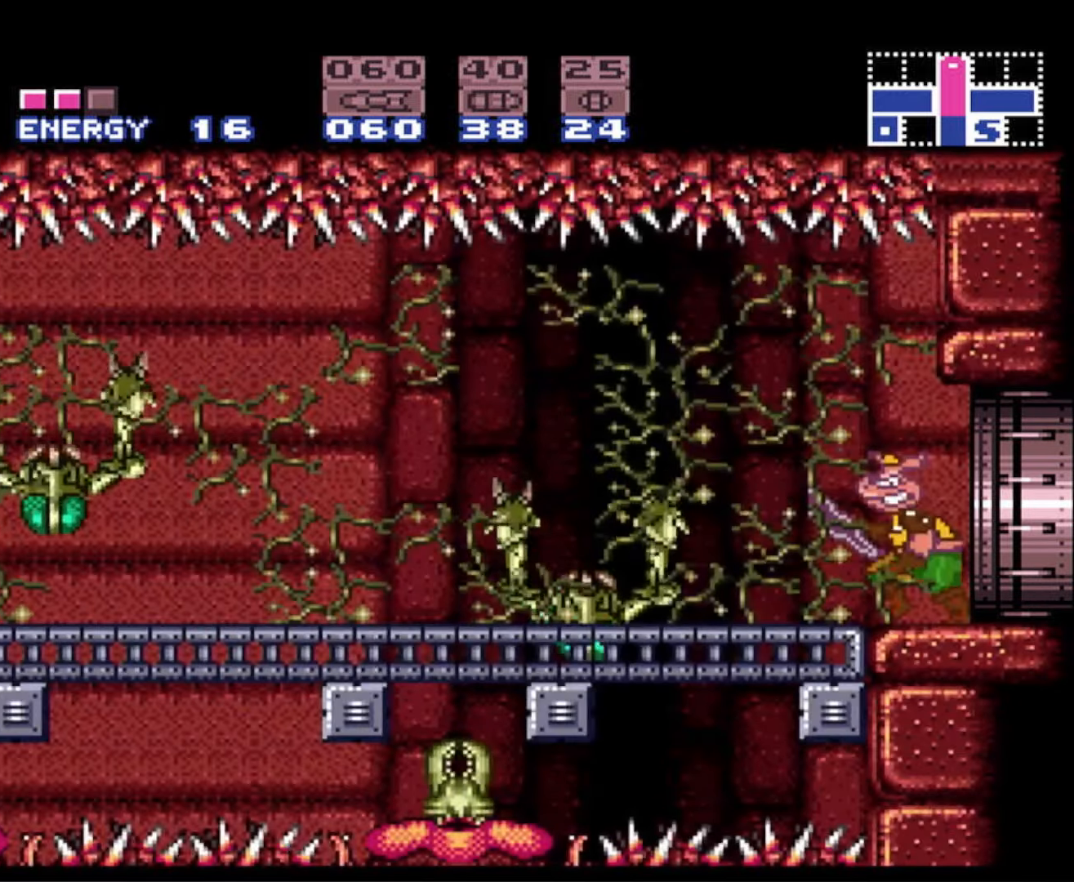
{"buttons": ["B", "DPAD_LEFT"], "events": [[166, "A", "down"], [383, "A", "up"]]}
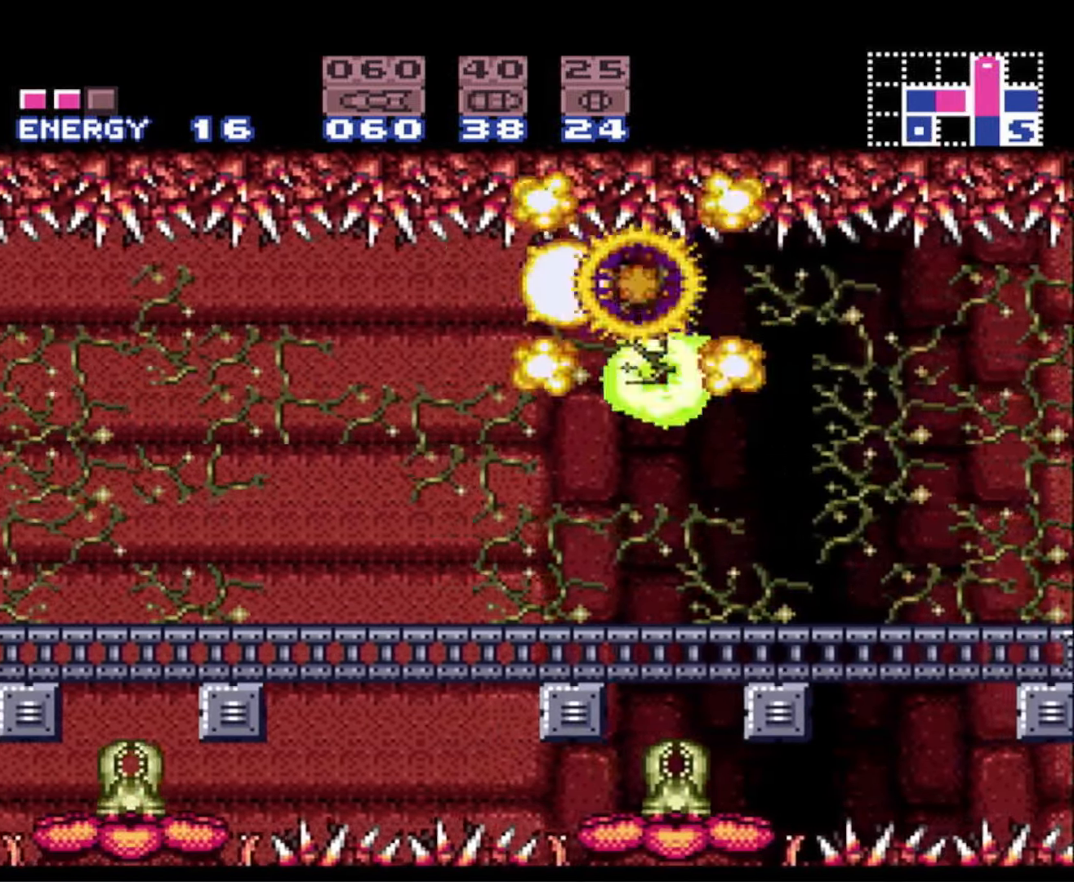
{"buttons": ["B", "DPAD_LEFT"], "events": [[350, "A", "down"], [483, "A", "up"]]}
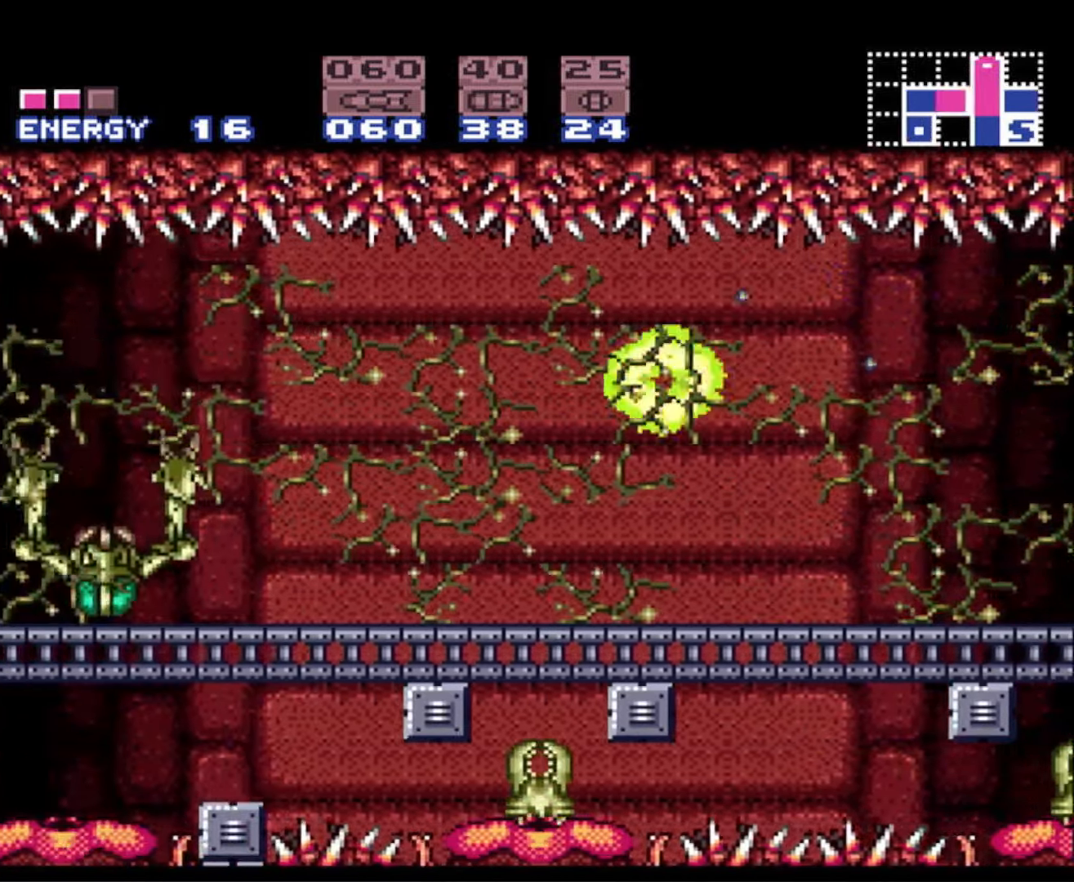
{"buttons": ["A", "B", "DPAD_LEFT"], "events": [[466, "A", "down"]]}
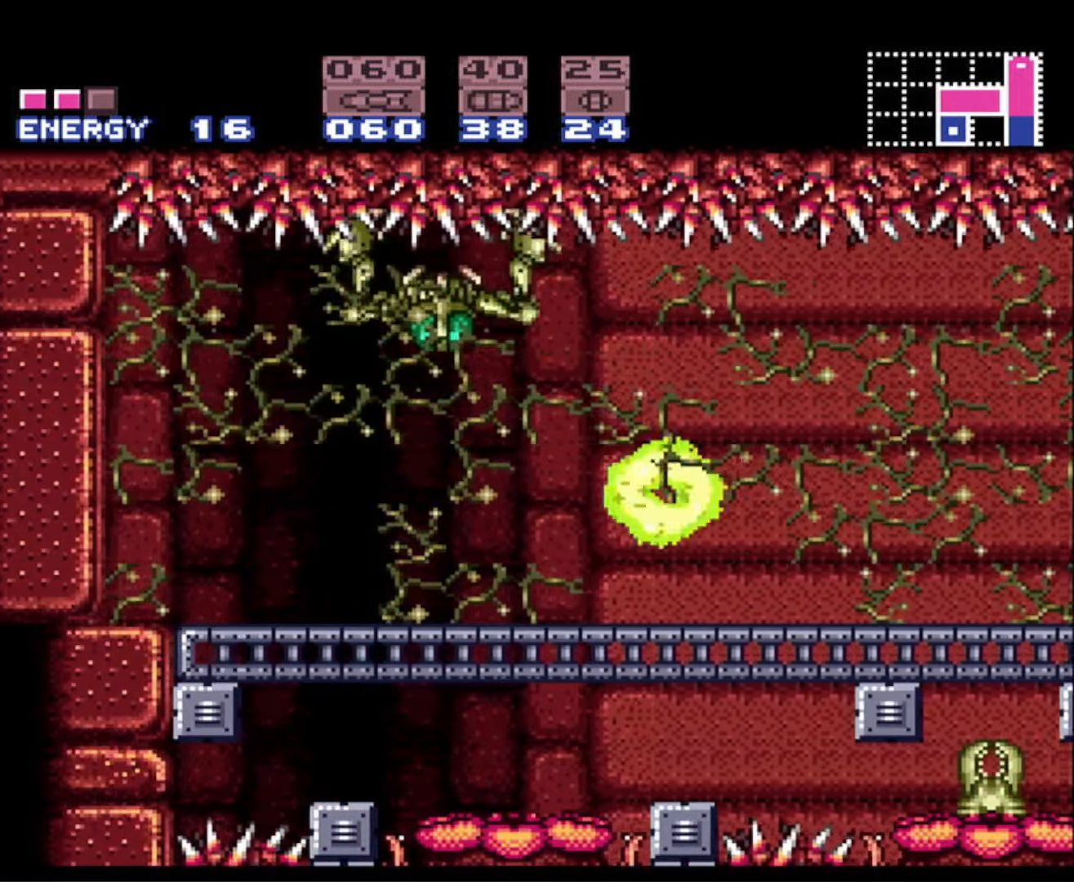
{"buttons": ["DPAD_RIGHT"], "events": [[133, "A", "up"], [350, "DPAD_LEFT", "up"], [366, "DPAD_RIGHT", "down"], [500, "B", "up"]]}
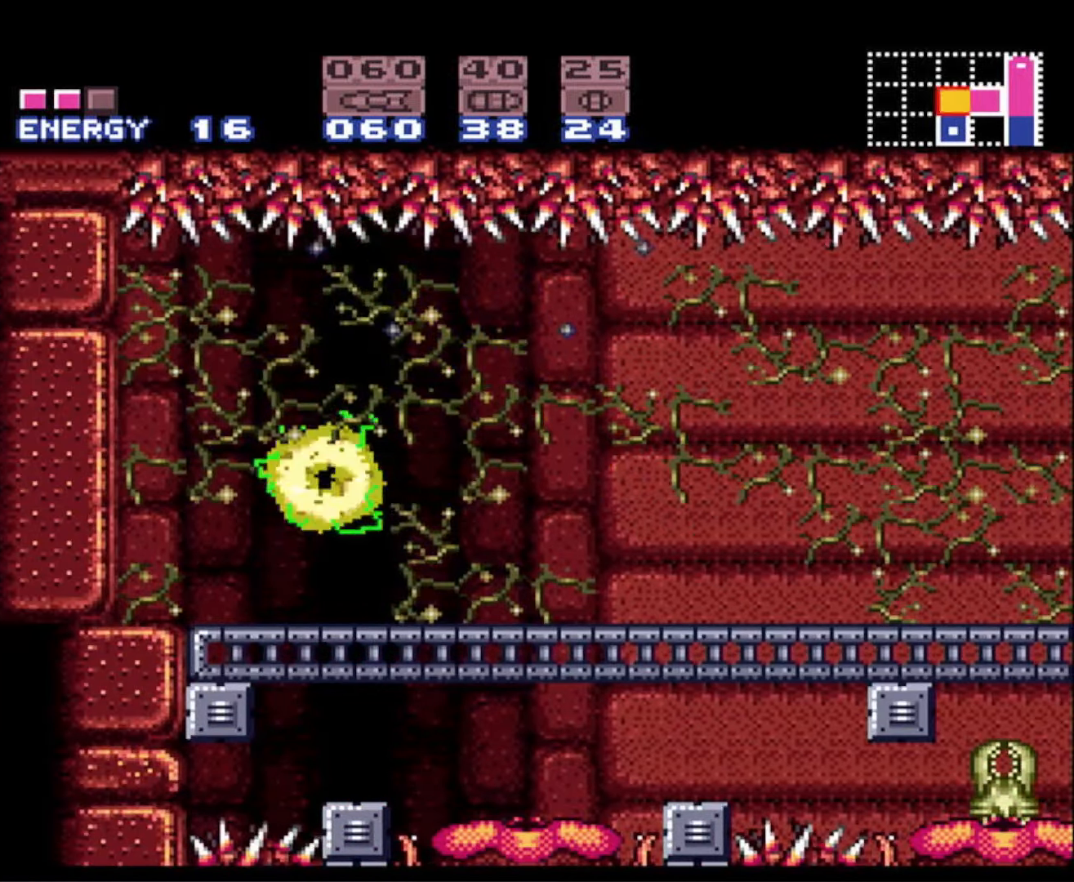
{"buttons": [], "events": [[50, "DPAD_RIGHT", "up"], [200, "DPAD_DOWN", "down"], [300, "DPAD_DOWN", "up"], [383, "DPAD_DOWN", "down"], [466, "DPAD_DOWN", "up"]]}
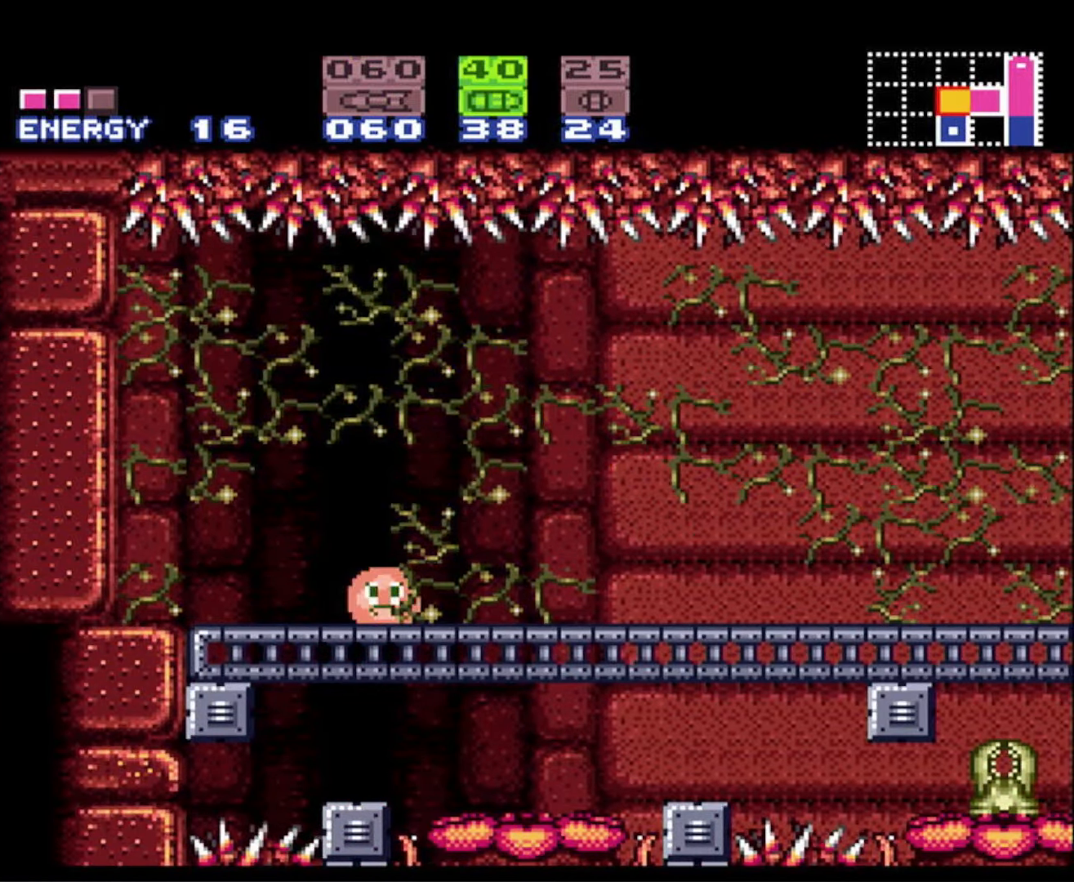
{"buttons": ["B", "DPAD_RIGHT"], "events": [[50, "DPAD_DOWN", "down"], [150, "DPAD_DOWN", "up"], [266, "X", "down"], [416, "X", "up"], [433, "DPAD_RIGHT", "down"], [483, "B", "down"]]}
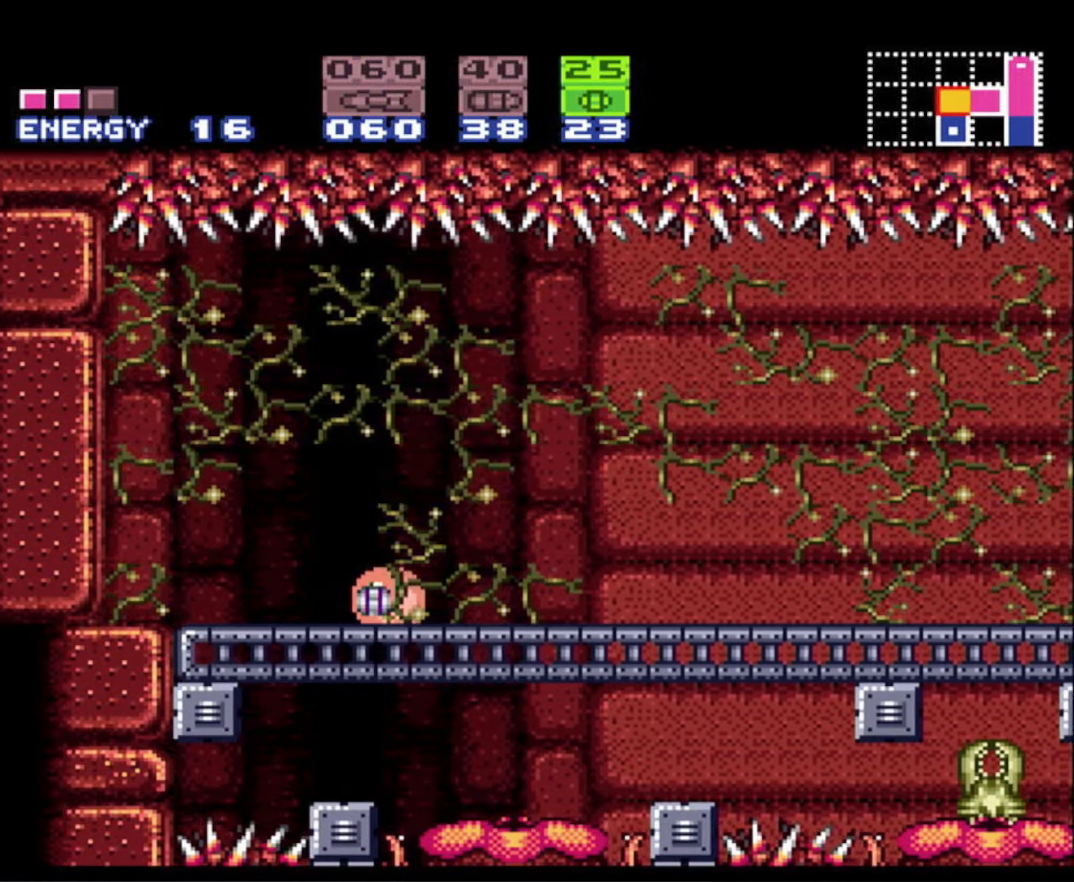
{"buttons": ["B", "Y"], "events": [[133, "DPAD_RIGHT", "up"], [350, "DPAD_LEFT", "down"], [400, "DPAD_LEFT", "up"], [416, "Y", "down"]]}
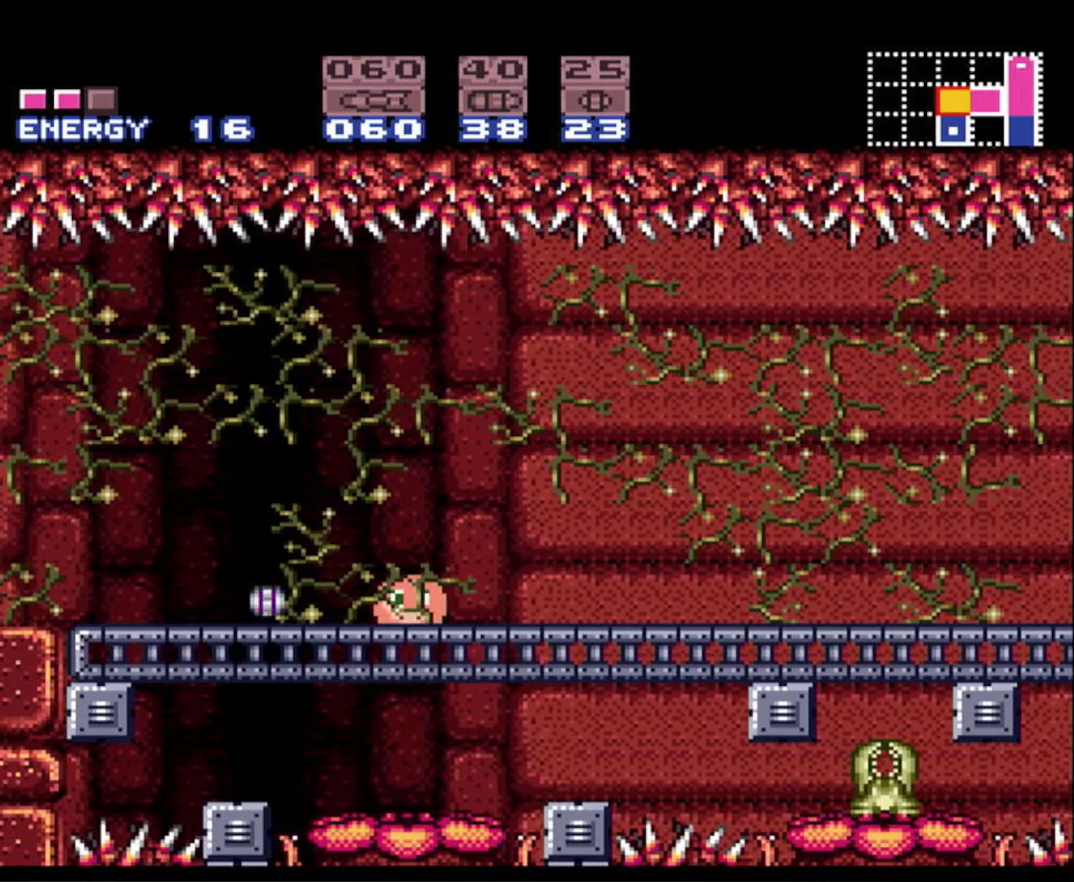
{"buttons": ["B"], "events": [[66, "Y", "up"], [366, "DPAD_UP", "down"], [466, "DPAD_UP", "up"]]}
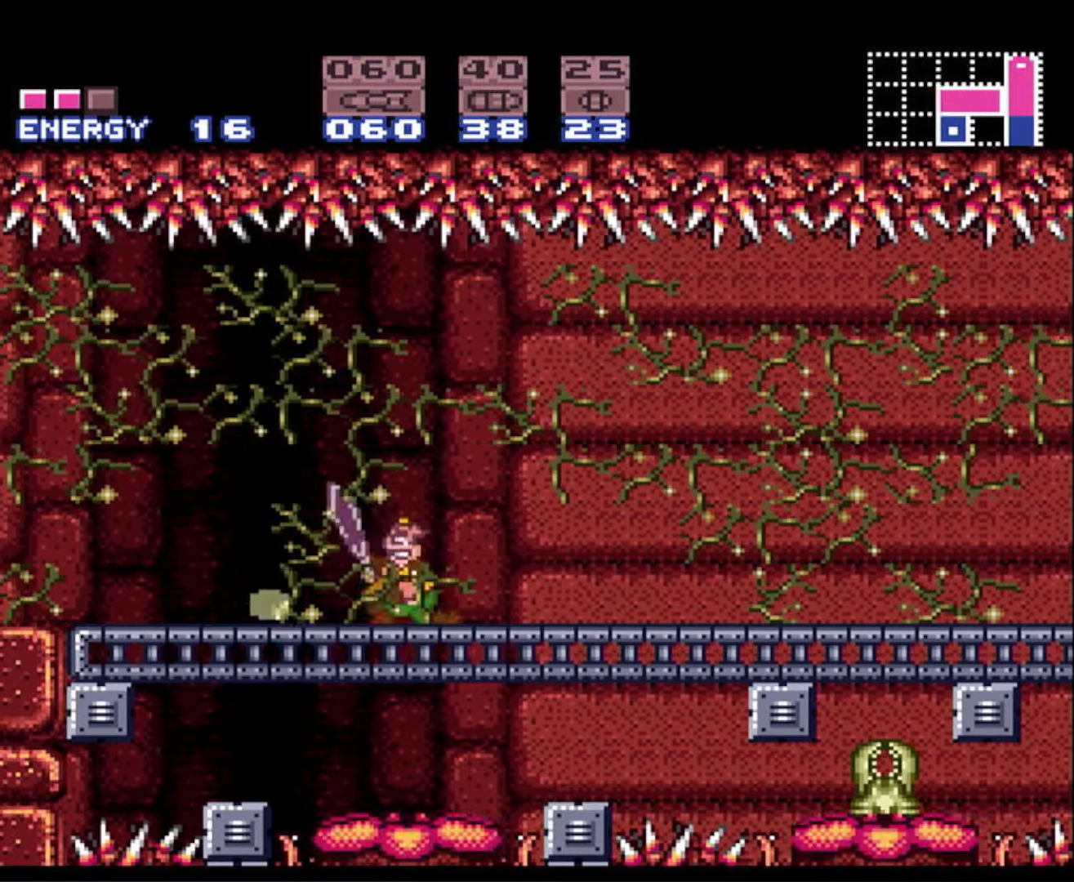
{"buttons": ["B"], "events": [[50, "DPAD_UP", "down"], [150, "DPAD_UP", "up"]]}
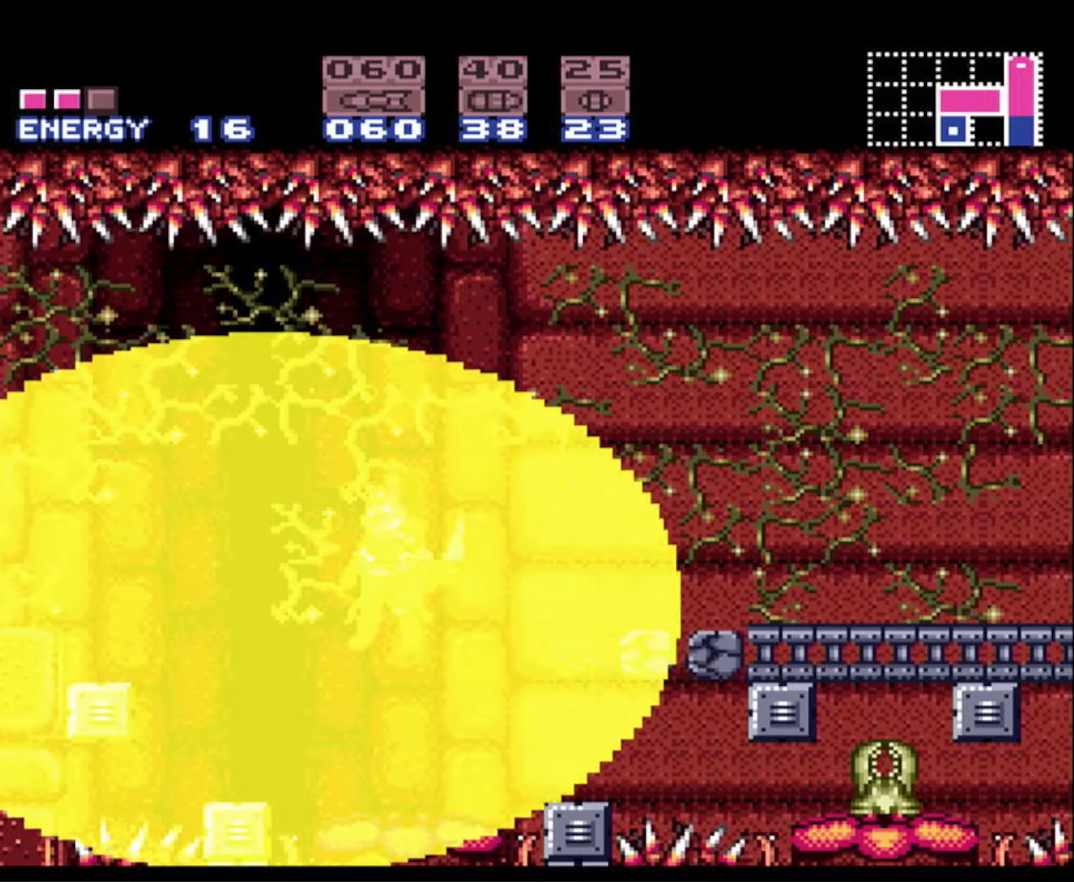
{"buttons": ["B"], "events": []}